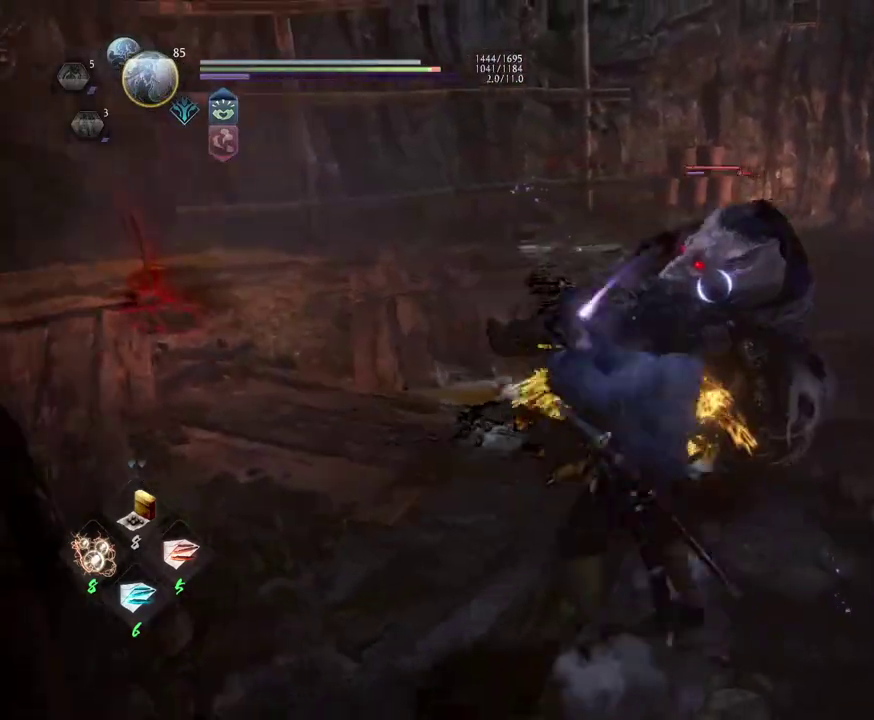
Gameplay with a controller (PlayStation layout); each line is a JSON object with the inputs held at the frame after it (dt_ms = milliseconds from this image to that frame). "events" lists button and stick changes between this image and that frame as [ms after this image, input, new state], when the widget could be followed in between.
{"dt_ms": 500, "buttons": [], "left_stick": "center", "right_stick": "center", "events": [[17, "TRIANGLE", "up"]]}
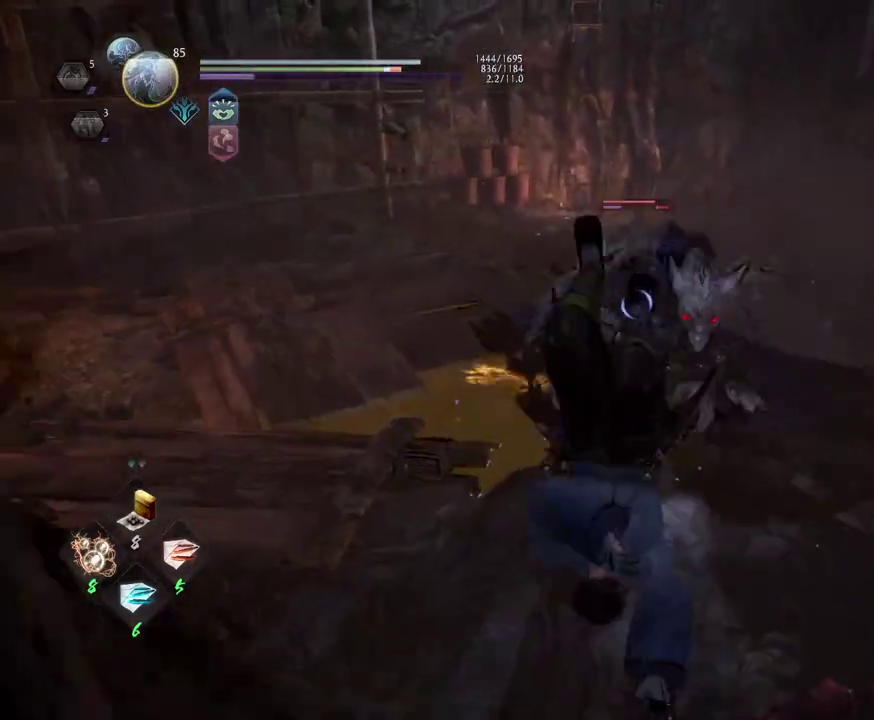
{"dt_ms": 500, "buttons": ["R1"], "left_stick": "center", "right_stick": "center", "events": [[350, "R1", "down"], [383, "SQUARE", "down"], [467, "SQUARE", "up"]]}
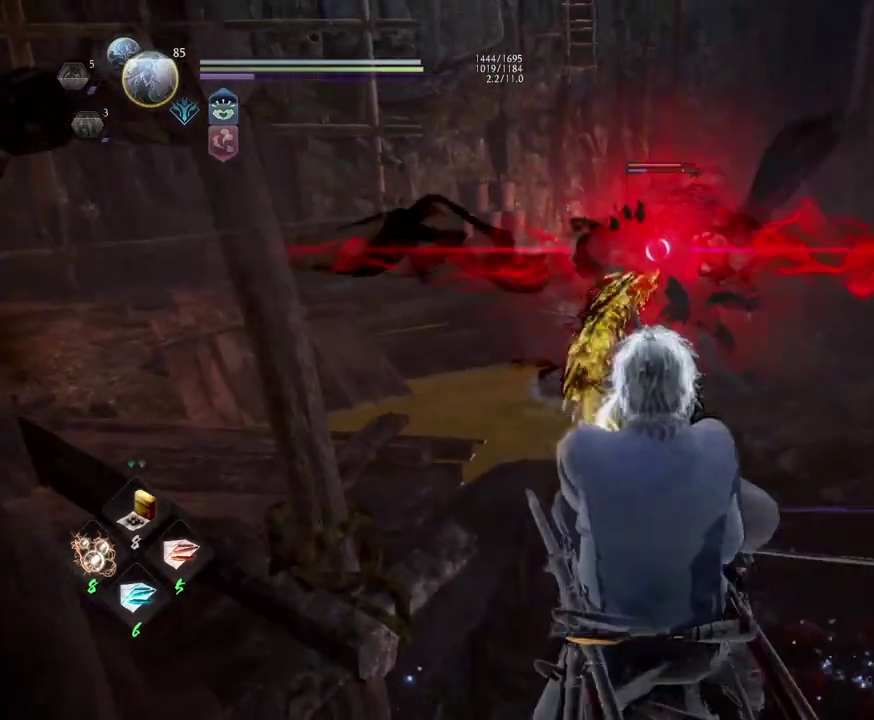
{"dt_ms": 500, "buttons": [], "left_stick": "up", "right_stick": "center", "events": [[17, "TRIANGLE", "down"], [100, "TRIANGLE", "up"], [117, "R1", "up"], [150, "left_stick", "up"]]}
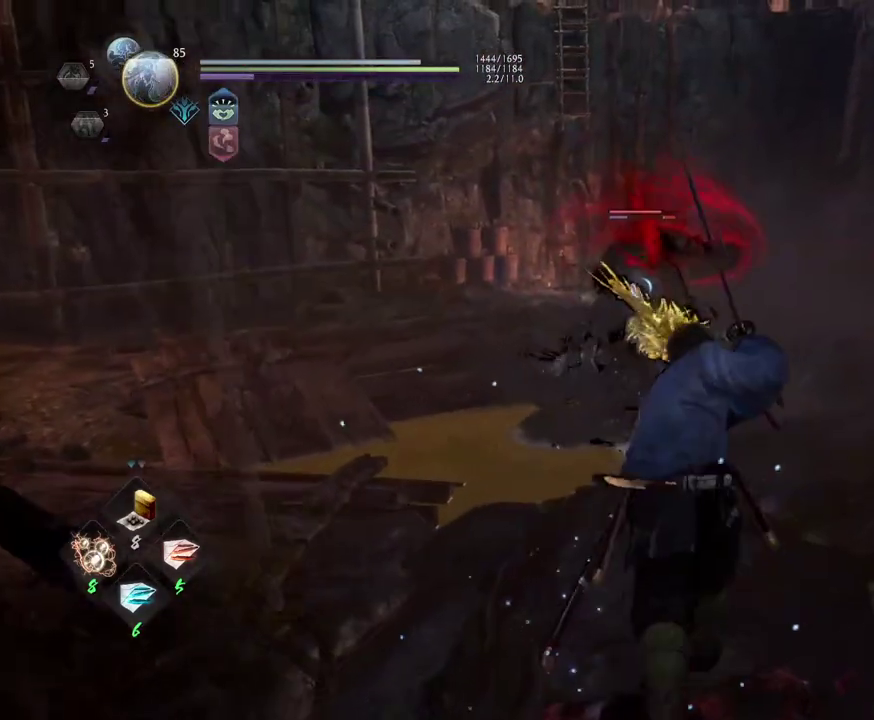
{"dt_ms": 400, "buttons": ["CIRCLE", "R2"], "left_stick": "center", "right_stick": "center", "events": [[100, "R2", "down"], [150, "CIRCLE", "down"], [167, "left_stick", "center"]]}
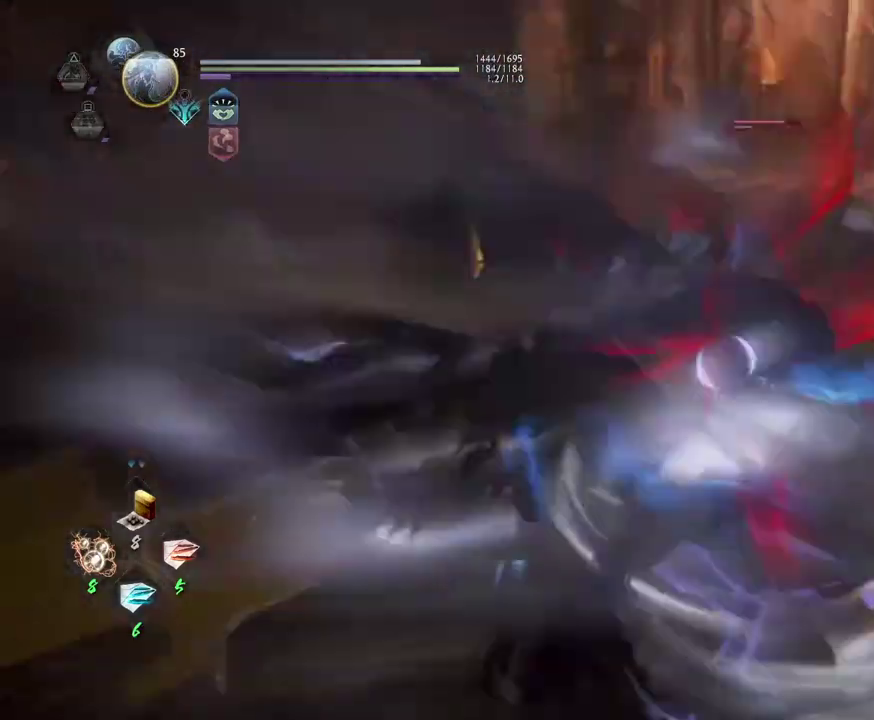
{"dt_ms": 800, "buttons": [], "left_stick": "center", "right_stick": "center", "events": [[50, "CIRCLE", "up"], [67, "R2", "up"], [400, "TRIANGLE", "down"], [533, "TRIANGLE", "up"], [617, "TRIANGLE", "down"], [767, "TRIANGLE", "up"]]}
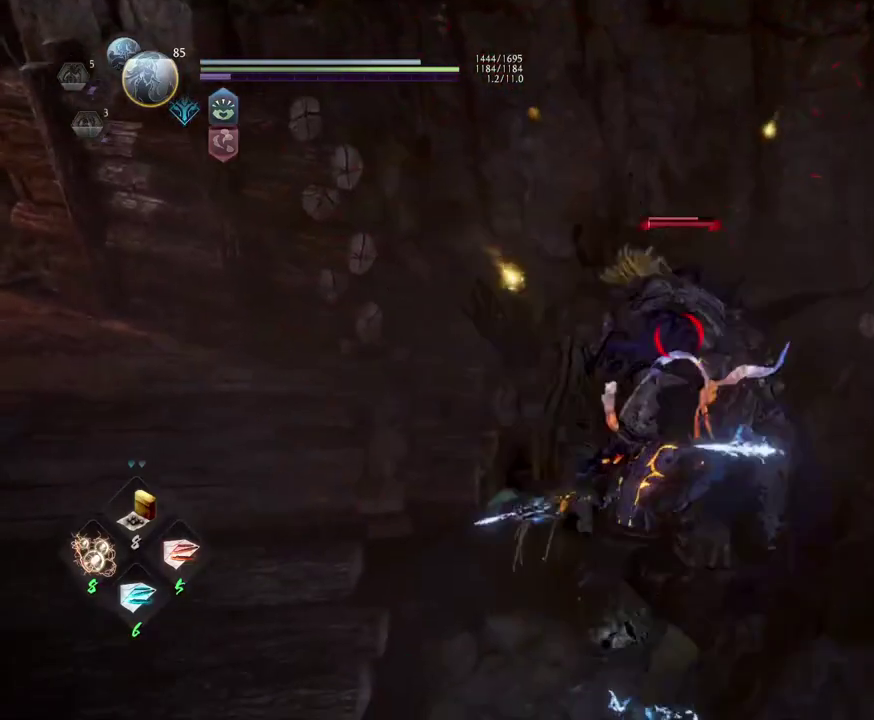
{"dt_ms": 300, "buttons": [], "left_stick": "center", "right_stick": "center", "events": []}
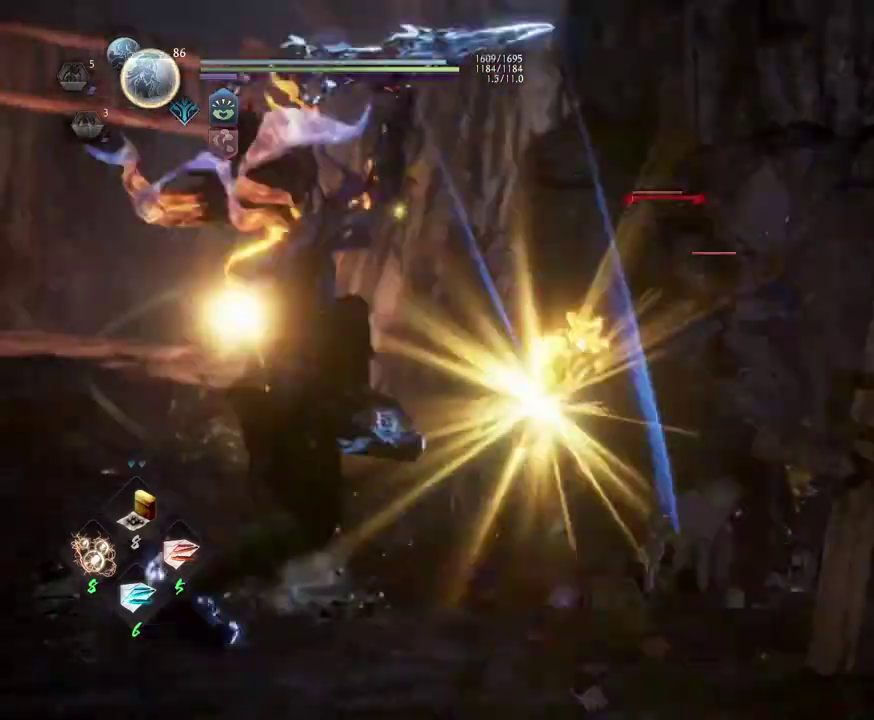
{"dt_ms": 500, "buttons": [], "left_stick": "center", "right_stick": "center", "events": []}
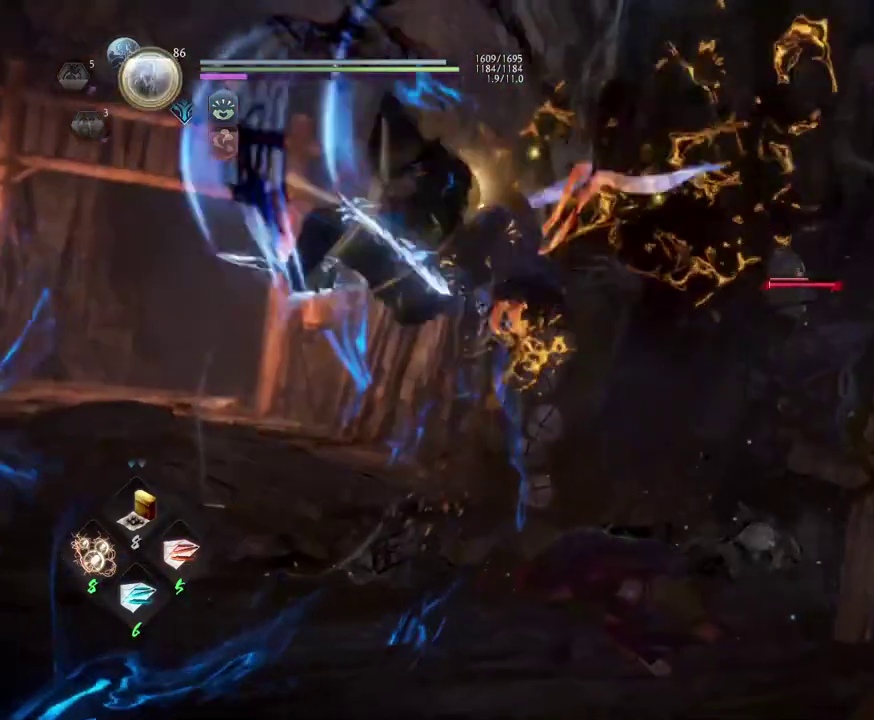
{"dt_ms": 500, "buttons": [], "left_stick": "center", "right_stick": "center", "events": []}
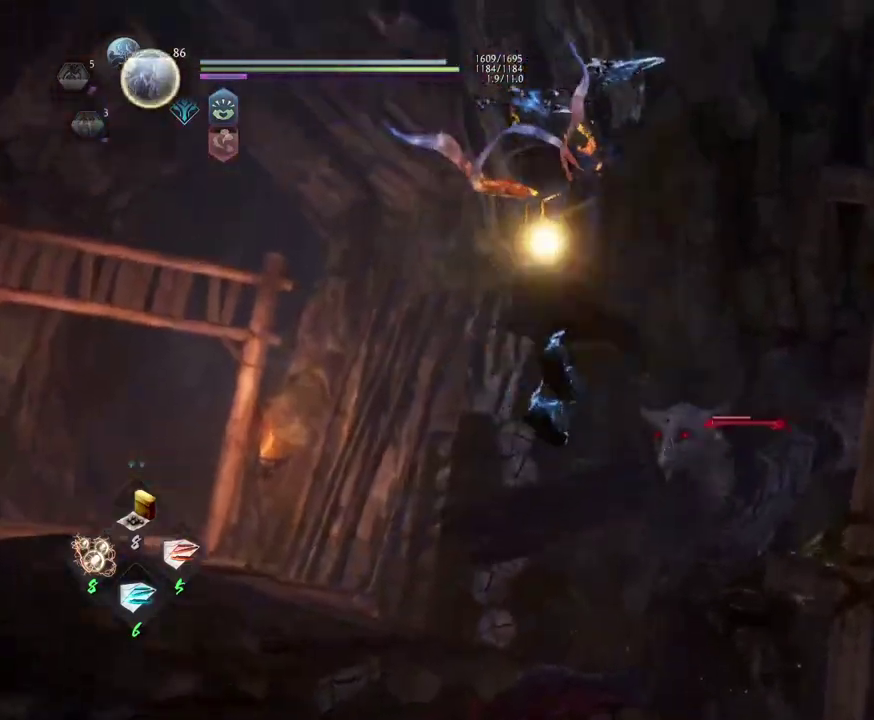
{"dt_ms": 500, "buttons": [], "left_stick": "center", "right_stick": "center", "events": []}
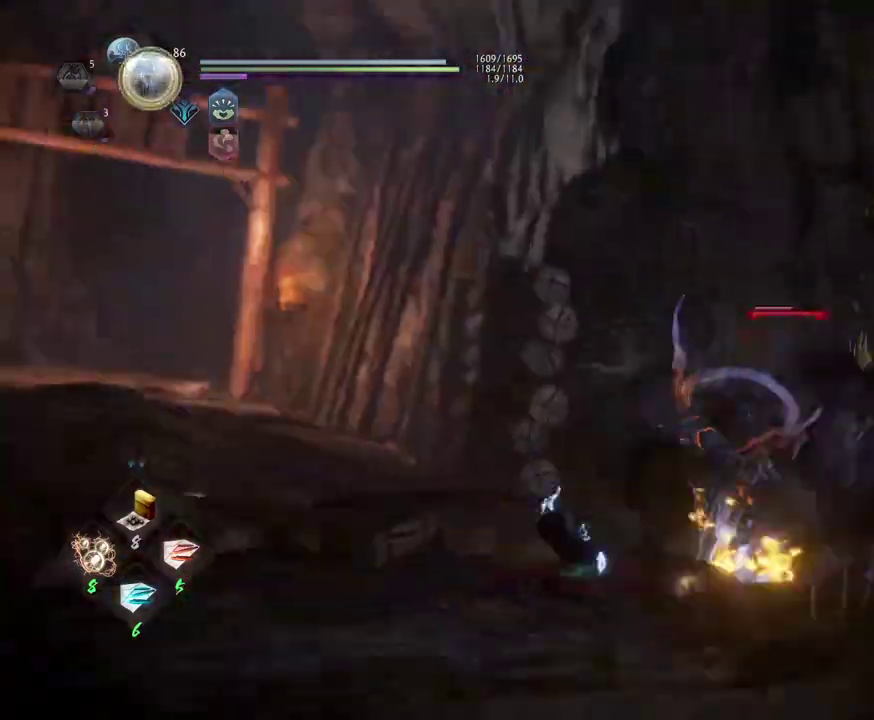
{"dt_ms": 500, "buttons": [], "left_stick": "center", "right_stick": "center", "events": []}
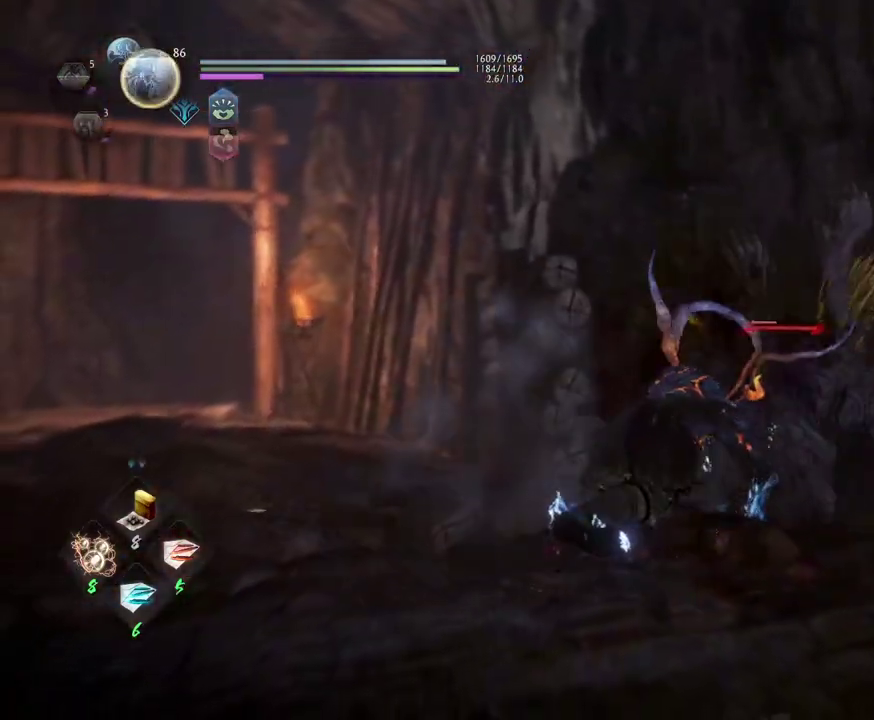
{"dt_ms": 600, "buttons": [], "left_stick": "center", "right_stick": "center", "events": []}
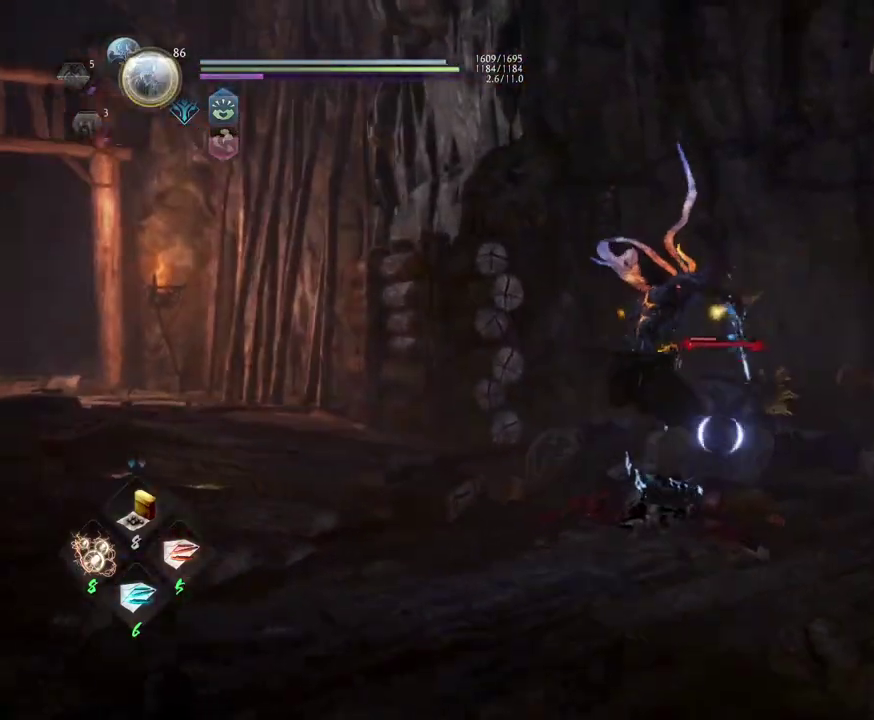
{"dt_ms": 400, "buttons": [], "left_stick": "center", "right_stick": "center", "events": []}
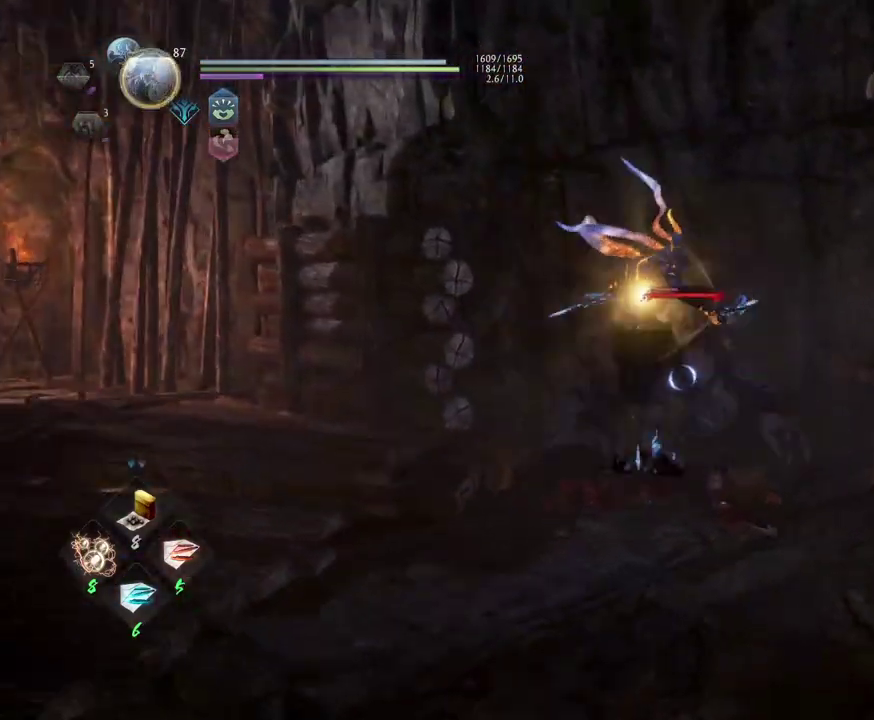
{"dt_ms": 500, "buttons": [], "left_stick": "center", "right_stick": "center", "events": []}
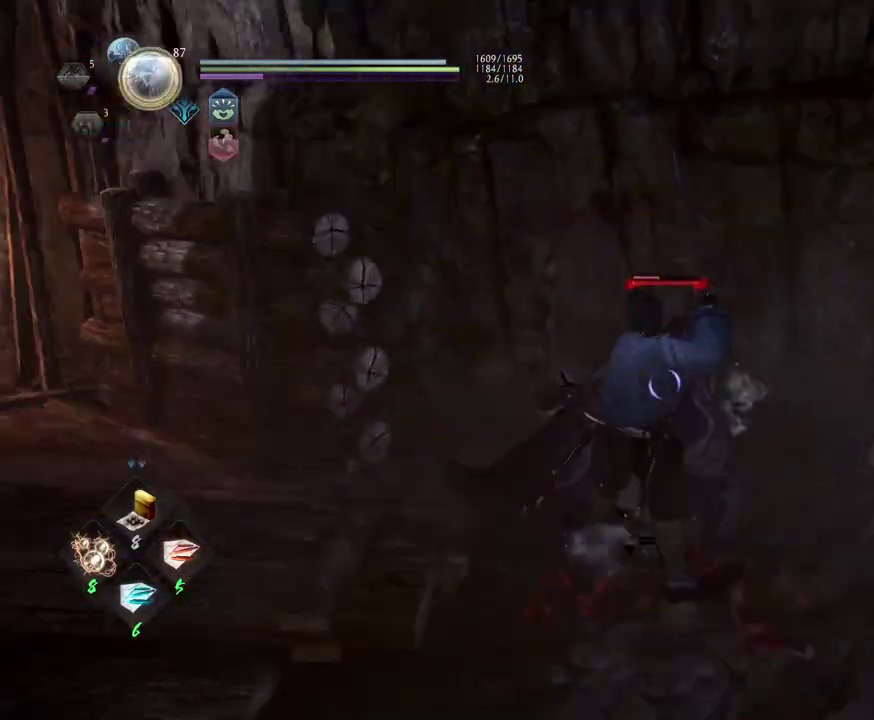
{"dt_ms": 500, "buttons": ["SQUARE"], "left_stick": "center", "right_stick": "center", "events": [[117, "R1", "down"], [133, "CIRCLE", "down"], [283, "CIRCLE", "up"], [317, "R1", "up"], [500, "SQUARE", "down"]]}
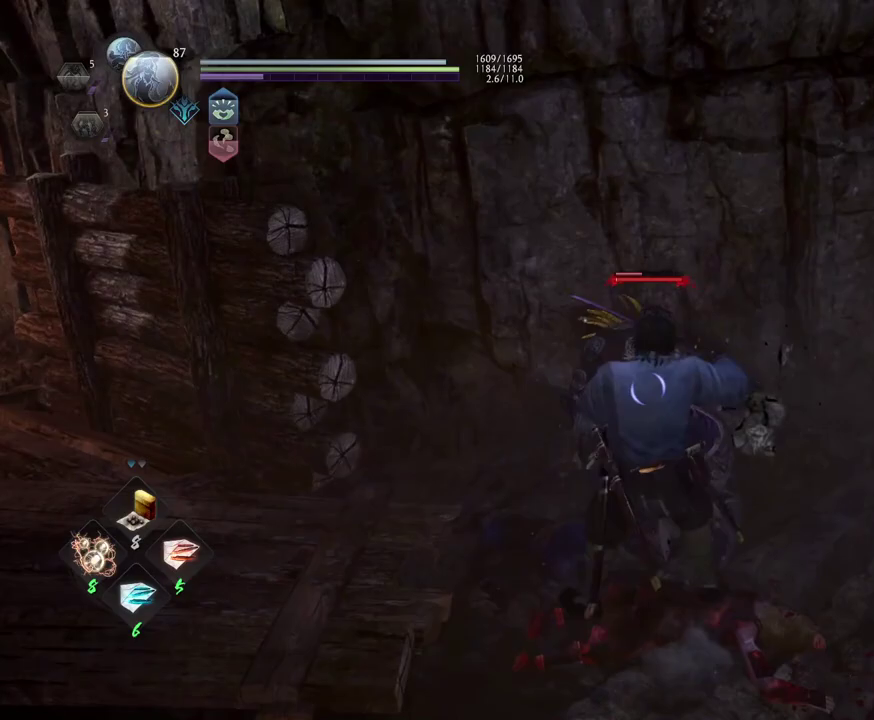
{"dt_ms": 500, "buttons": [], "left_stick": "center", "right_stick": "center", "events": [[117, "SQUARE", "up"]]}
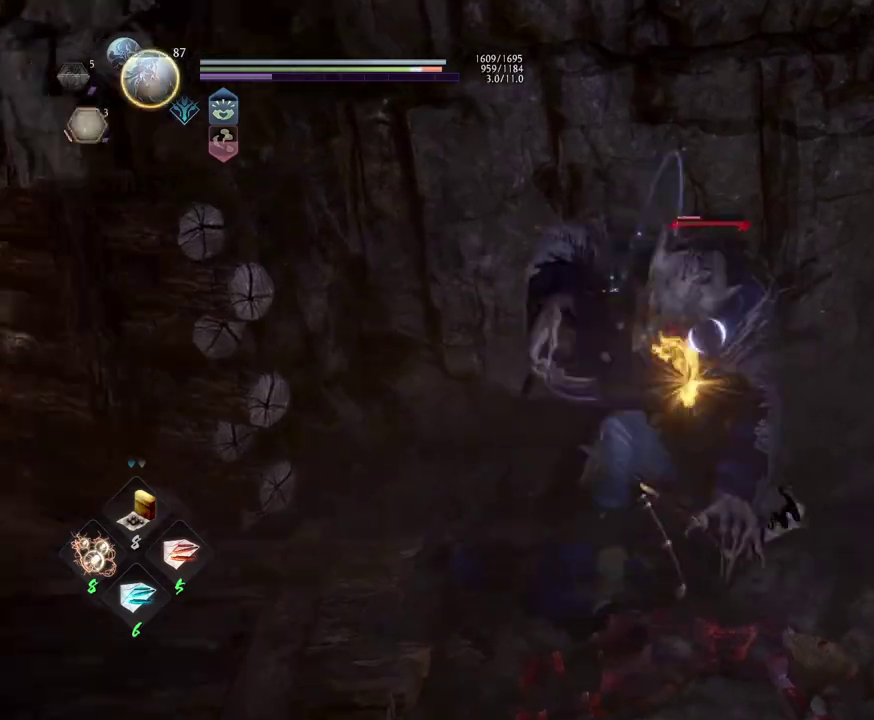
{"dt_ms": 500, "buttons": ["SQUARE", "R1"], "left_stick": "center", "right_stick": "center", "events": [[367, "R1", "down"], [400, "SQUARE", "down"]]}
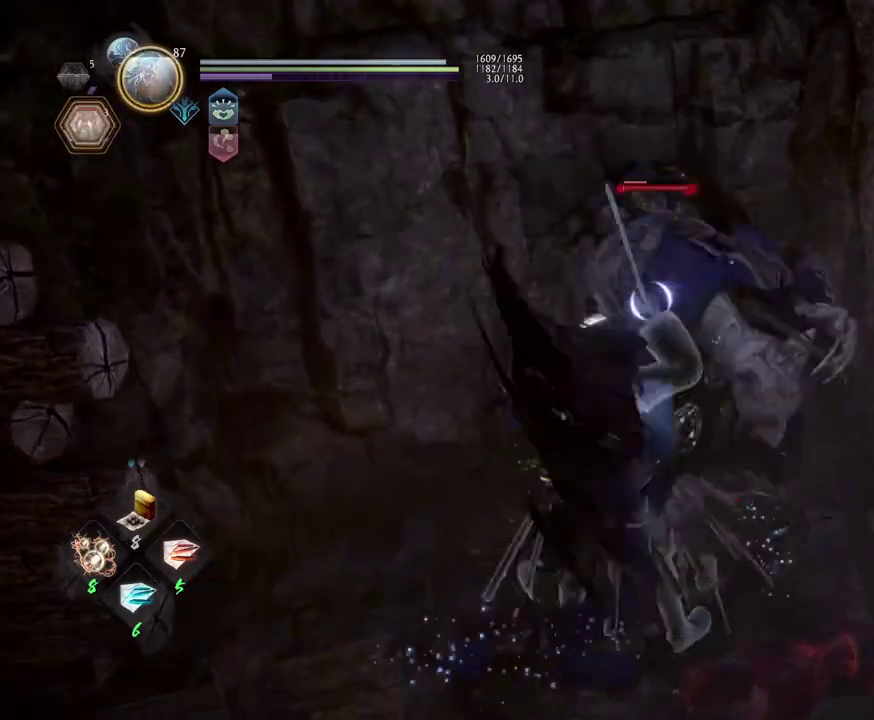
{"dt_ms": 600, "buttons": [], "left_stick": "right", "right_stick": "center", "events": [[17, "CROSS", "down"], [50, "SQUARE", "up"], [167, "CROSS", "up"], [167, "R1", "up"], [367, "left_stick", "down-right"], [583, "left_stick", "right"]]}
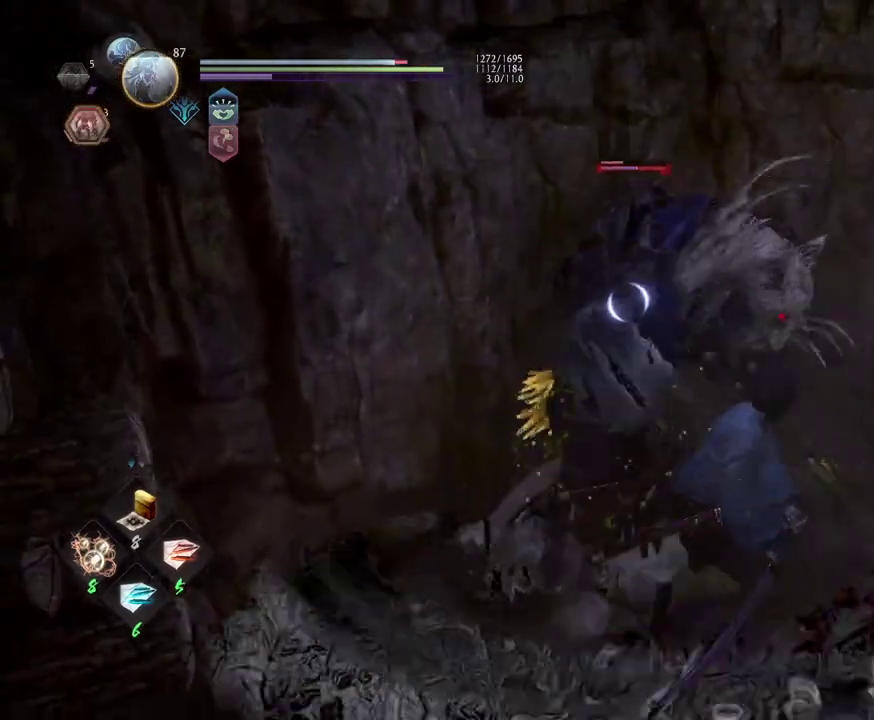
{"dt_ms": 600, "buttons": [], "left_stick": "center", "right_stick": "center", "events": [[67, "left_stick", "up-right"], [233, "left_stick", "up"], [250, "L1", "down"], [367, "SQUARE", "down"], [483, "SQUARE", "up"], [483, "left_stick", "center"], [500, "L1", "up"]]}
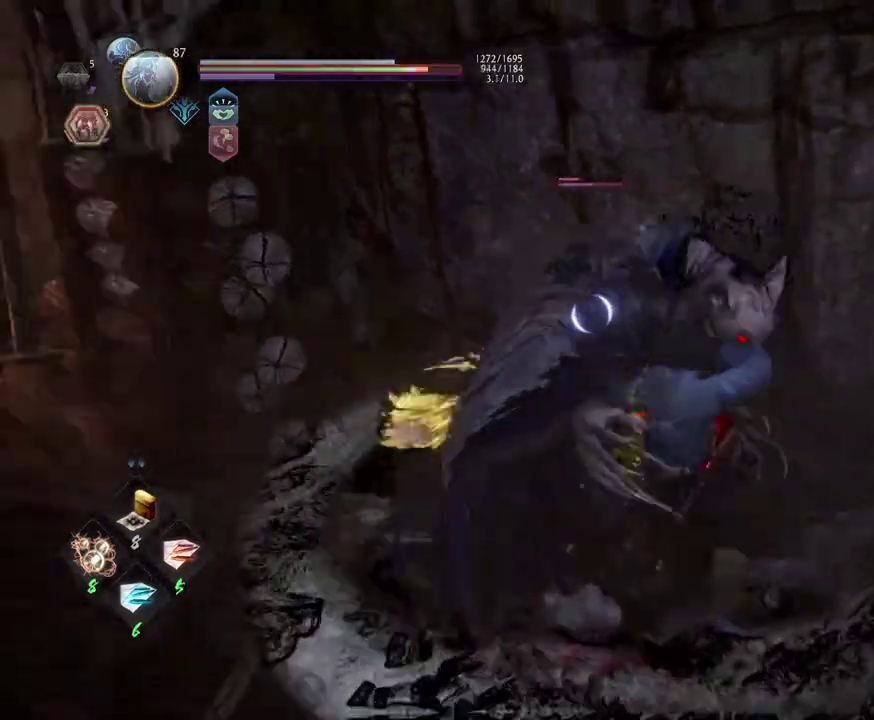
{"dt_ms": 300, "buttons": [], "left_stick": "center", "right_stick": "center", "events": []}
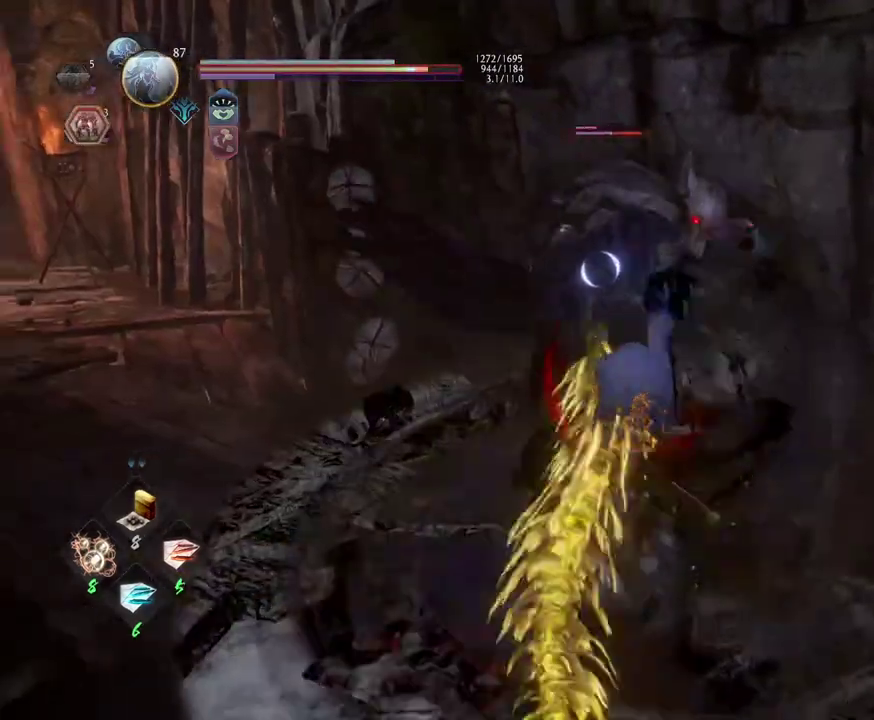
{"dt_ms": 400, "buttons": [], "left_stick": "left", "right_stick": "center", "events": [[83, "left_stick", "left"]]}
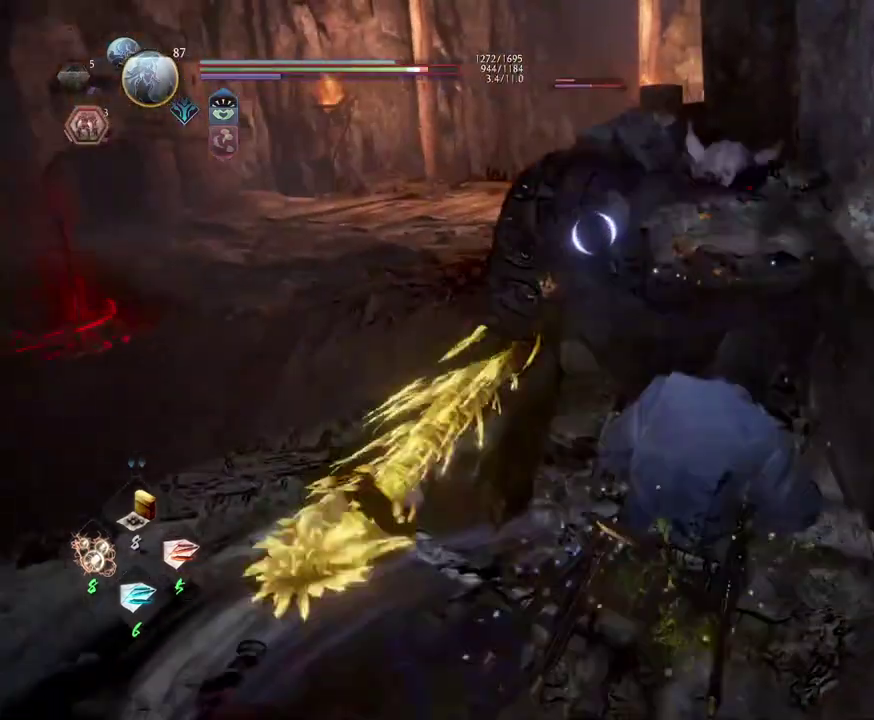
{"dt_ms": 600, "buttons": [], "left_stick": "left", "right_stick": "center", "events": [[167, "CROSS", "down"], [233, "CROSS", "up"]]}
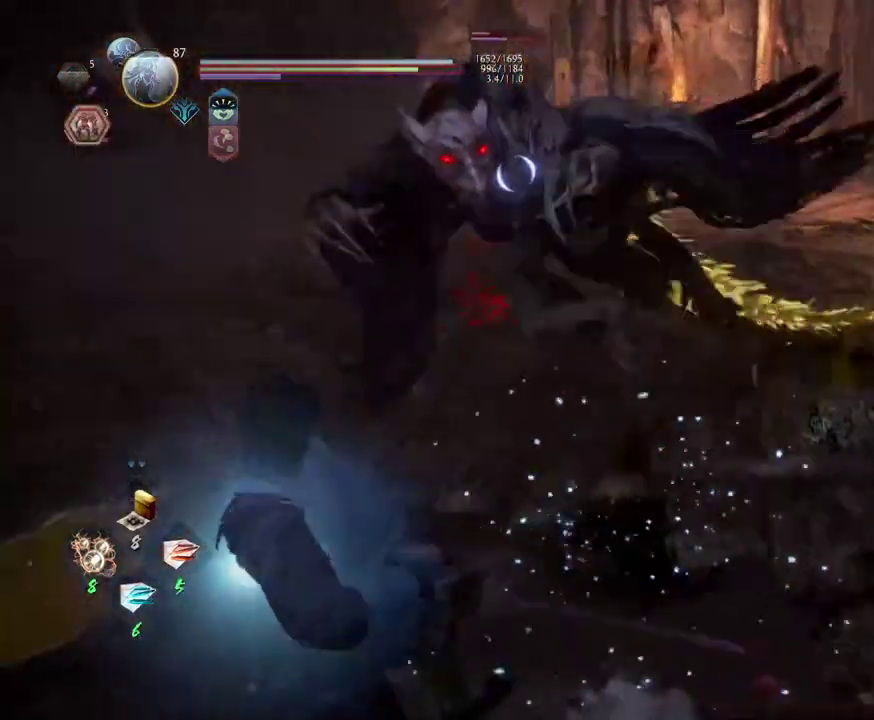
{"dt_ms": 500, "buttons": ["CROSS"], "left_stick": "up", "right_stick": "center", "events": [[83, "left_stick", "up-left"], [133, "CROSS", "down"], [167, "left_stick", "up"], [417, "SQUARE", "down"], [500, "SQUARE", "up"]]}
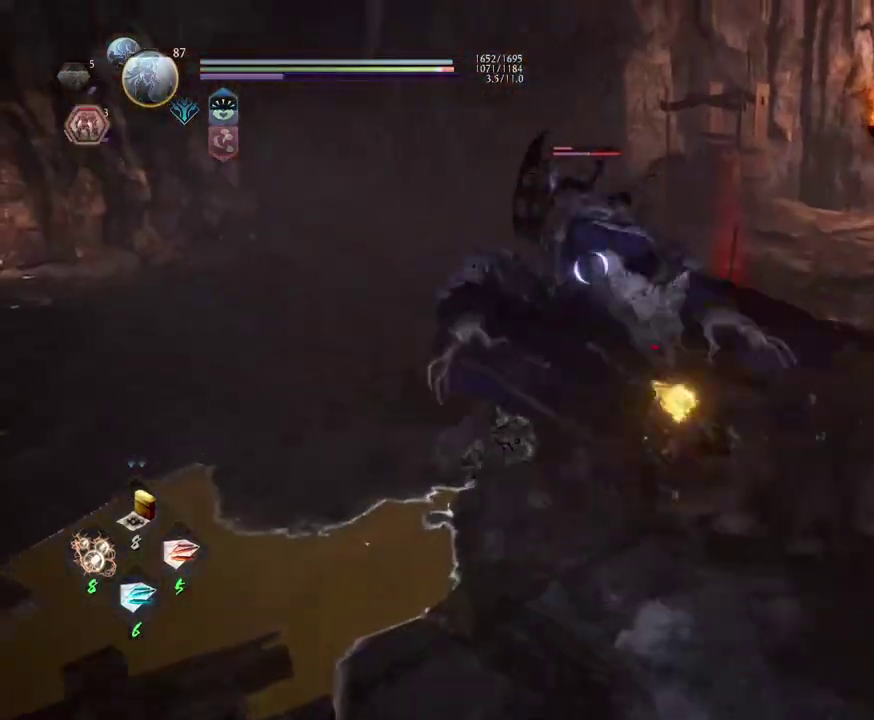
{"dt_ms": 500, "buttons": [], "left_stick": "up", "right_stick": "center", "events": [[67, "CROSS", "up"], [217, "R1", "down"], [267, "TRIANGLE", "down"], [350, "TRIANGLE", "up"], [383, "R1", "up"]]}
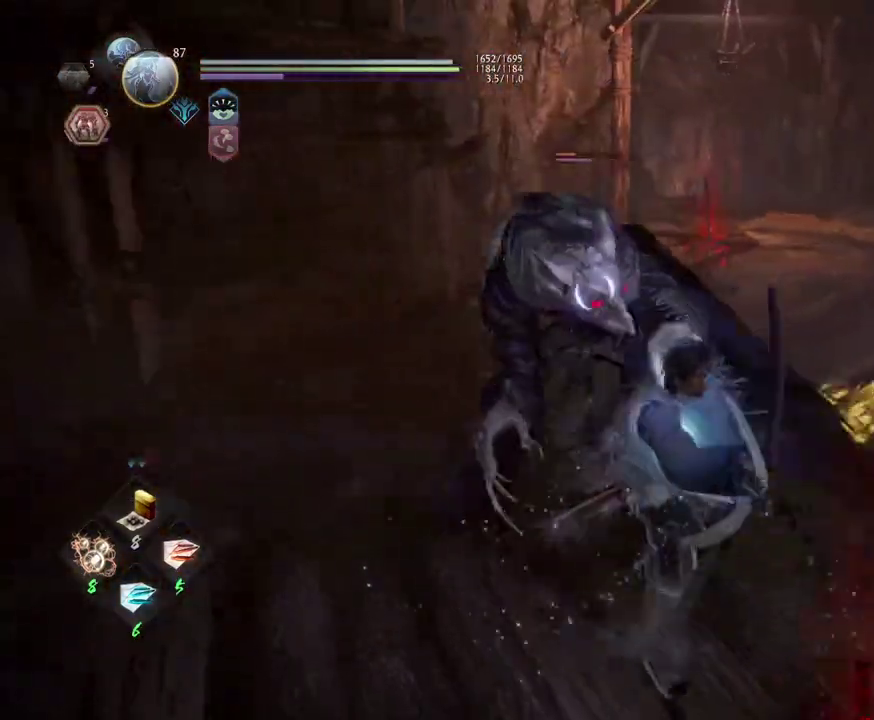
{"dt_ms": 500, "buttons": [], "left_stick": "center", "right_stick": "center", "events": [[17, "SQUARE", "down"], [67, "SQUARE", "up"], [83, "left_stick", "center"]]}
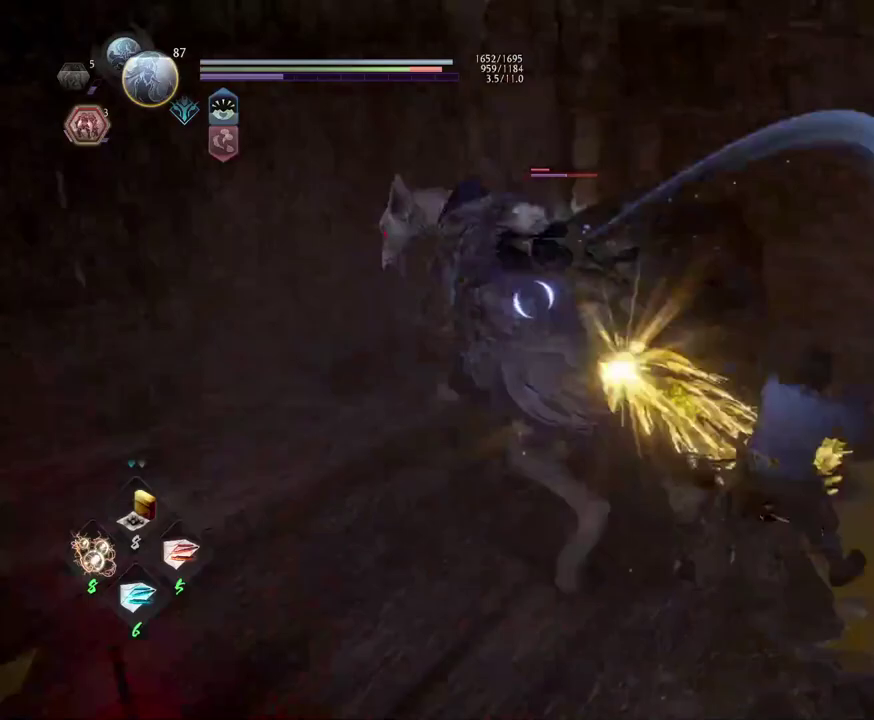
{"dt_ms": 600, "buttons": [], "left_stick": "center", "right_stick": "center", "events": [[67, "TRIANGLE", "down"], [167, "TRIANGLE", "up"]]}
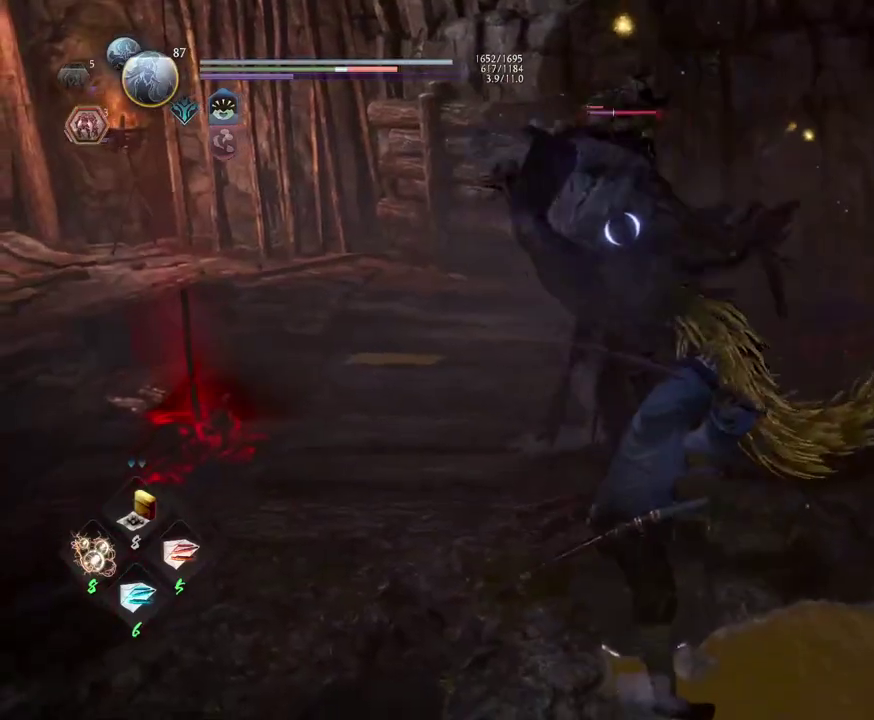
{"dt_ms": 400, "buttons": [], "left_stick": "center", "right_stick": "center", "events": []}
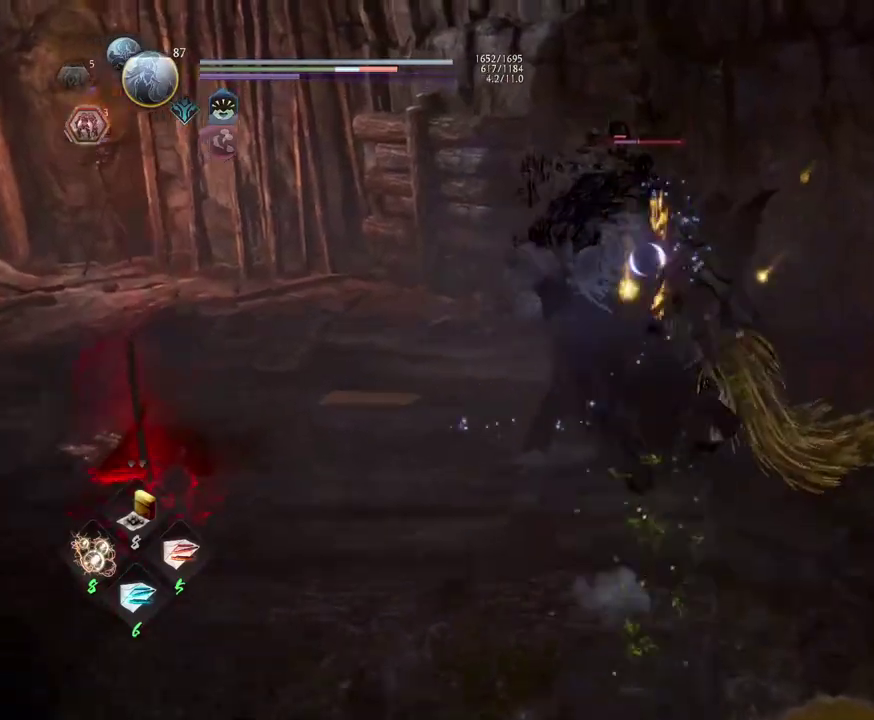
{"dt_ms": 700, "buttons": ["CROSS", "R1"], "left_stick": "center", "right_stick": "center", "events": [[517, "R1", "down"], [567, "SQUARE", "down"], [667, "SQUARE", "up"], [700, "CROSS", "down"]]}
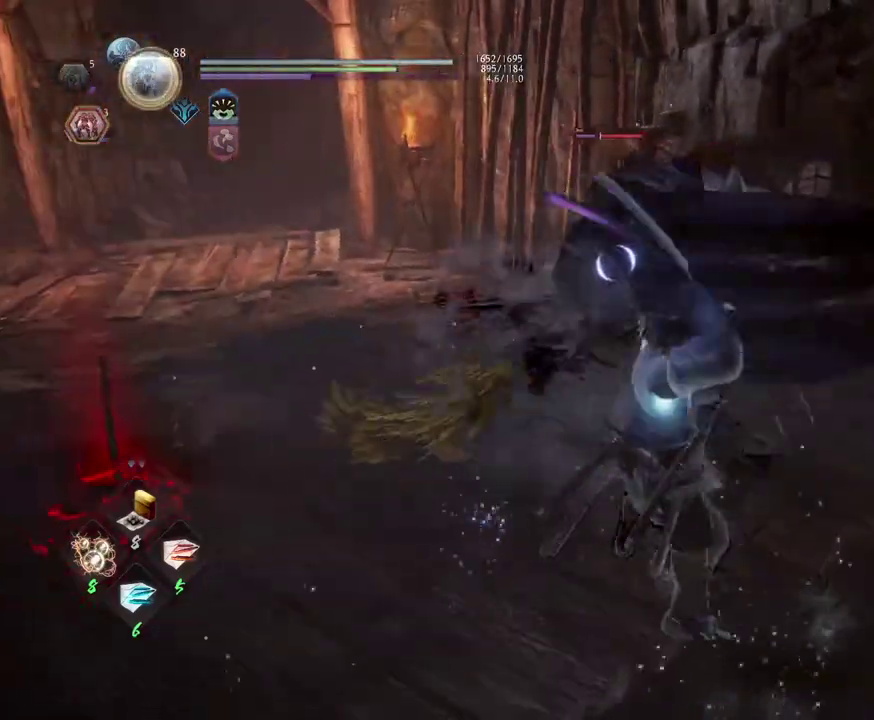
{"dt_ms": 300, "buttons": ["TRIANGLE", "L1"], "left_stick": "up", "right_stick": "center", "events": [[67, "R1", "up"], [117, "CROSS", "up"], [117, "L1", "down"], [133, "left_stick", "up"], [250, "TRIANGLE", "down"]]}